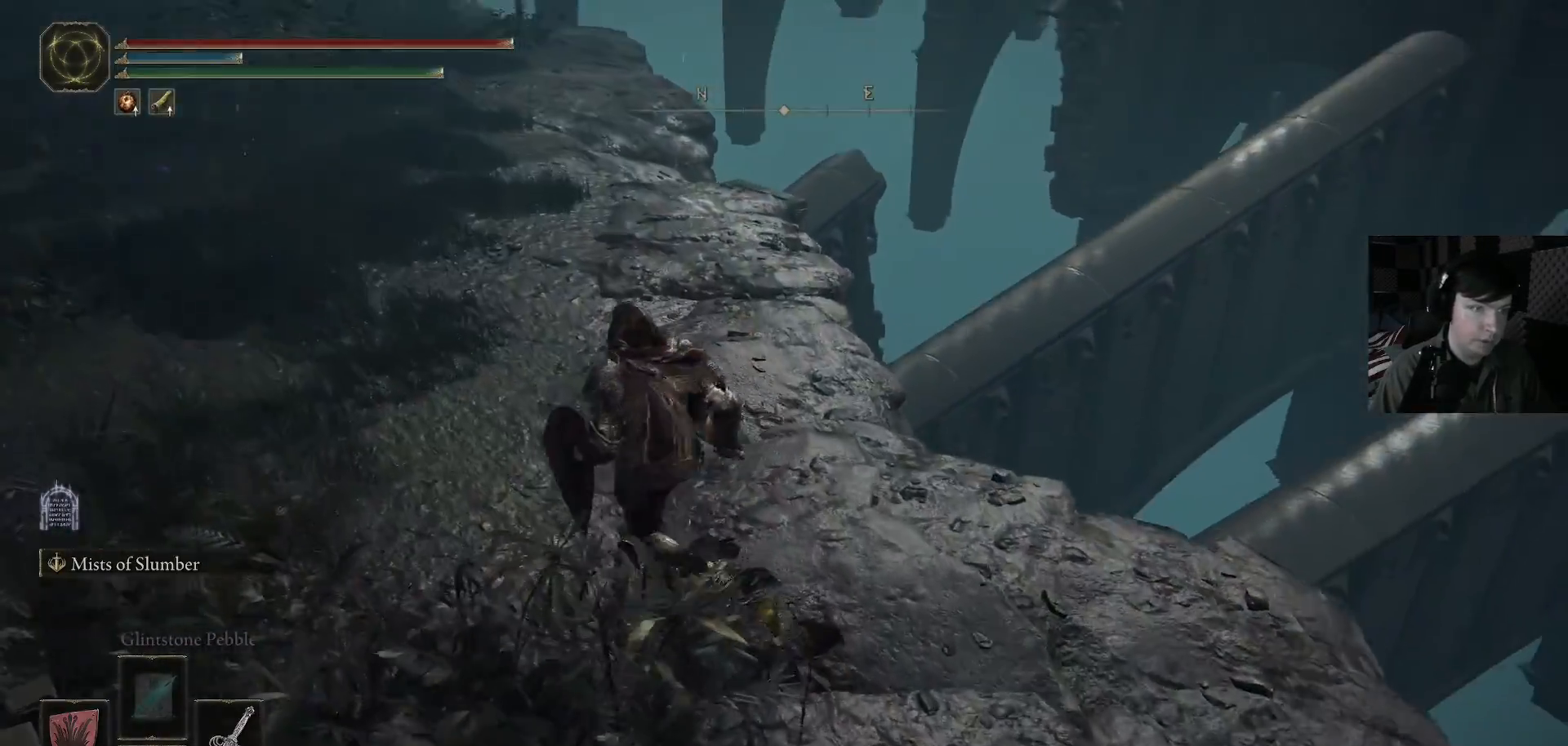
Gameplay with a controller (Xbox layout); each line is a JSON object with the inputs held at the frame after it. "events" lists button and stick changes between this image and that frame as [ms after this image, input, new state], when the widget could be followed in between.
{"buttons": [], "left_stick": "up", "right_stick": "center", "events": [[267, "left_stick", "up"]]}
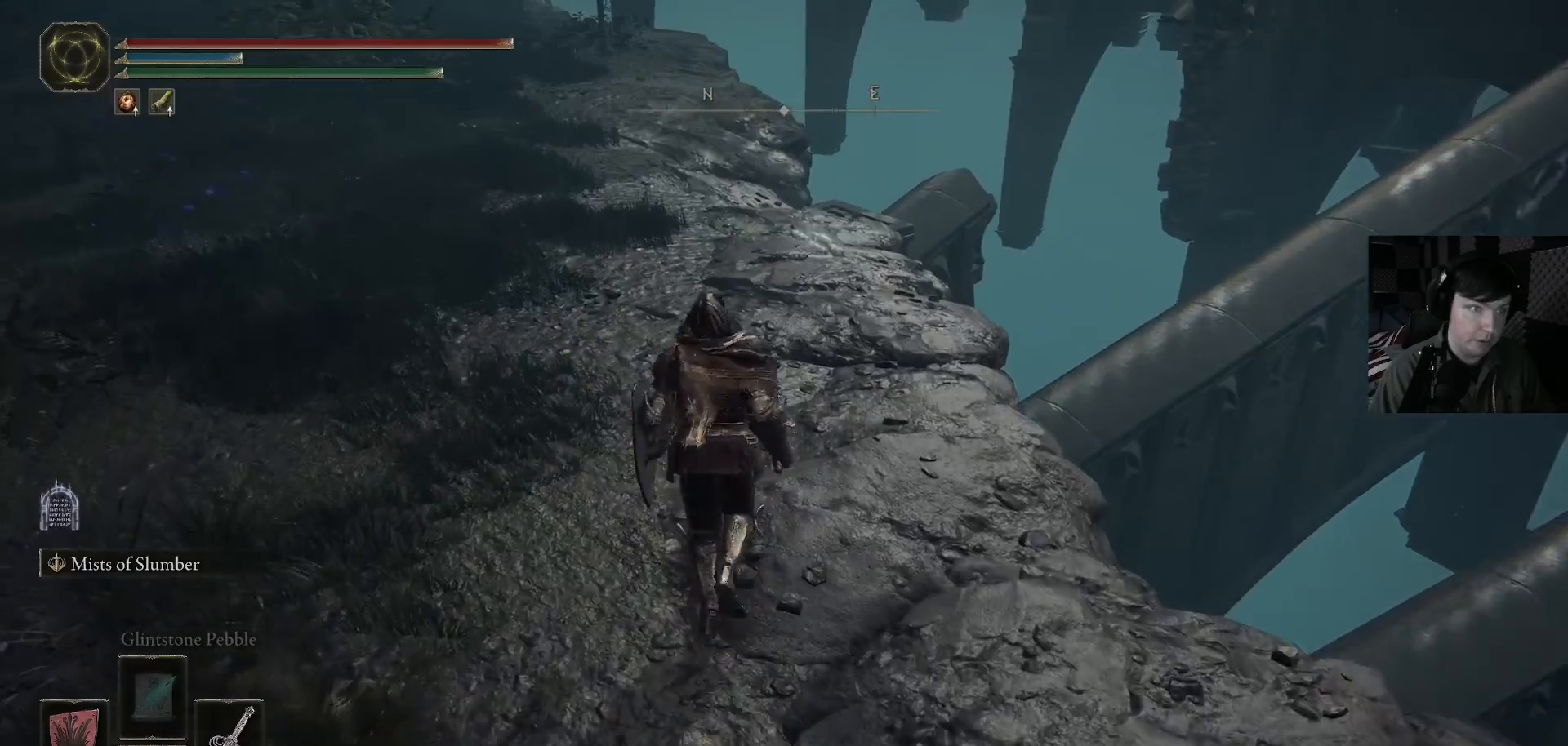
{"buttons": [], "left_stick": "up-left", "right_stick": "down-right", "events": [[233, "right_stick", "right"], [300, "right_stick", "down-right"], [400, "left_stick", "up-left"]]}
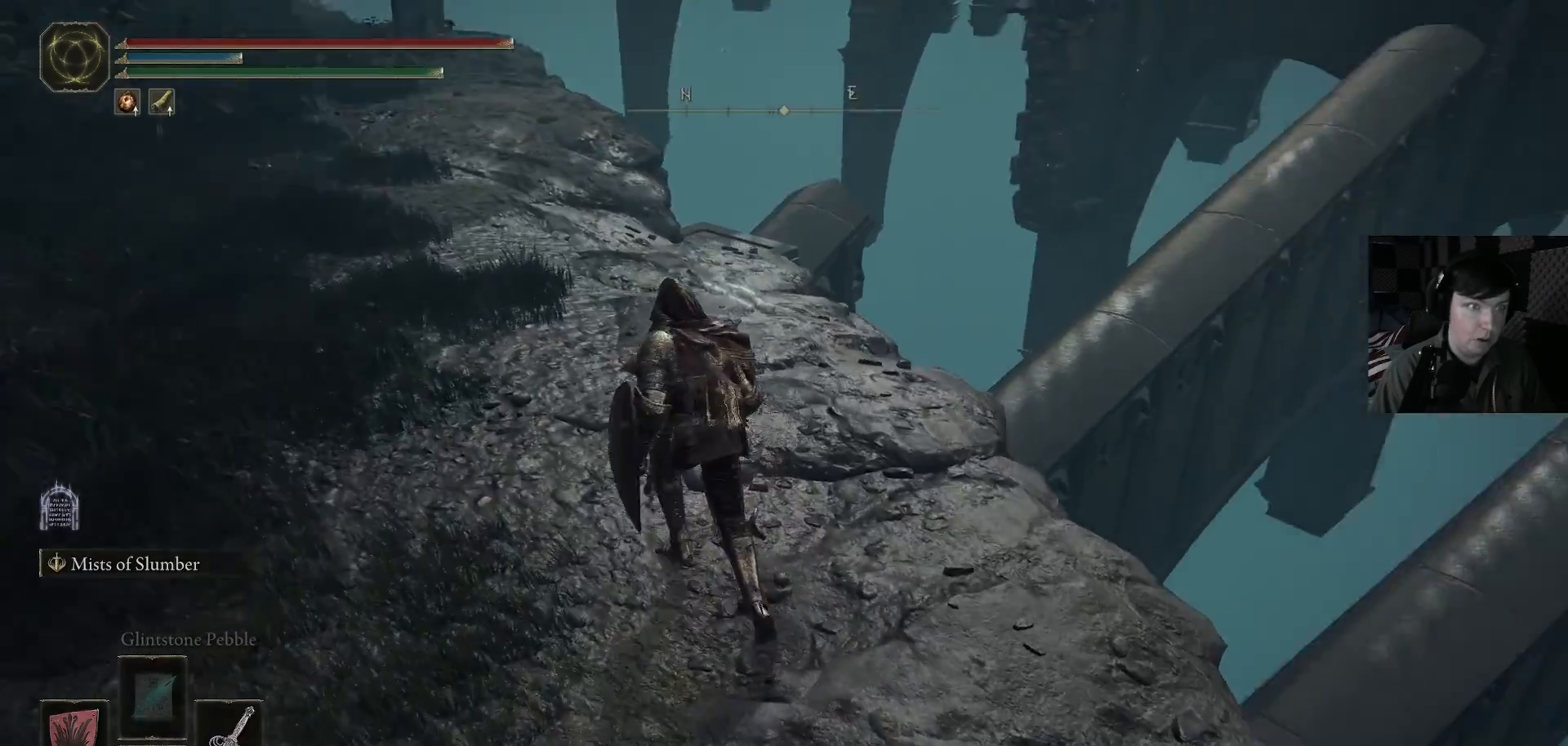
{"buttons": [], "left_stick": "up-left", "right_stick": "down-right", "events": []}
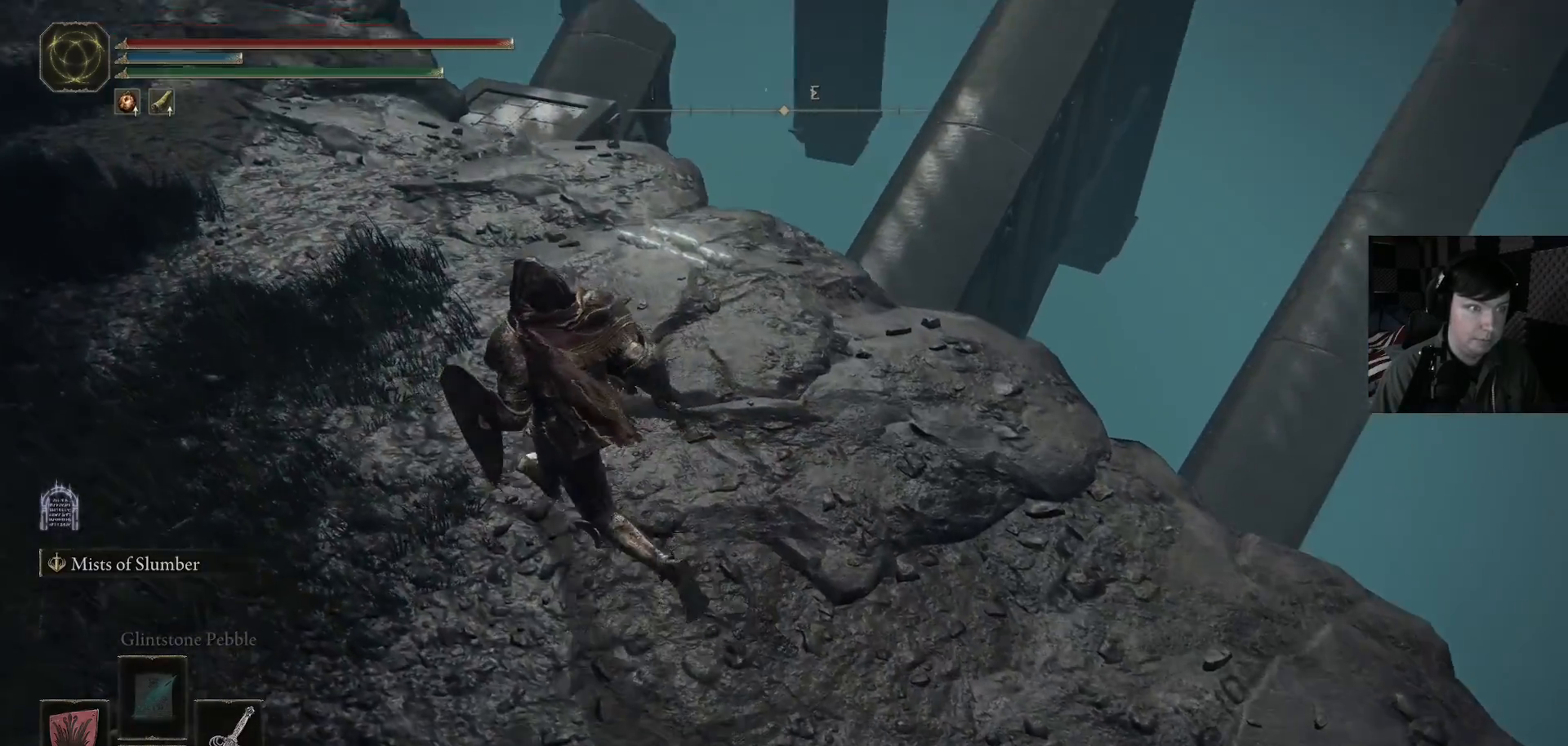
{"buttons": [], "left_stick": "center", "right_stick": "right", "events": [[433, "left_stick", "center"], [433, "right_stick", "right"]]}
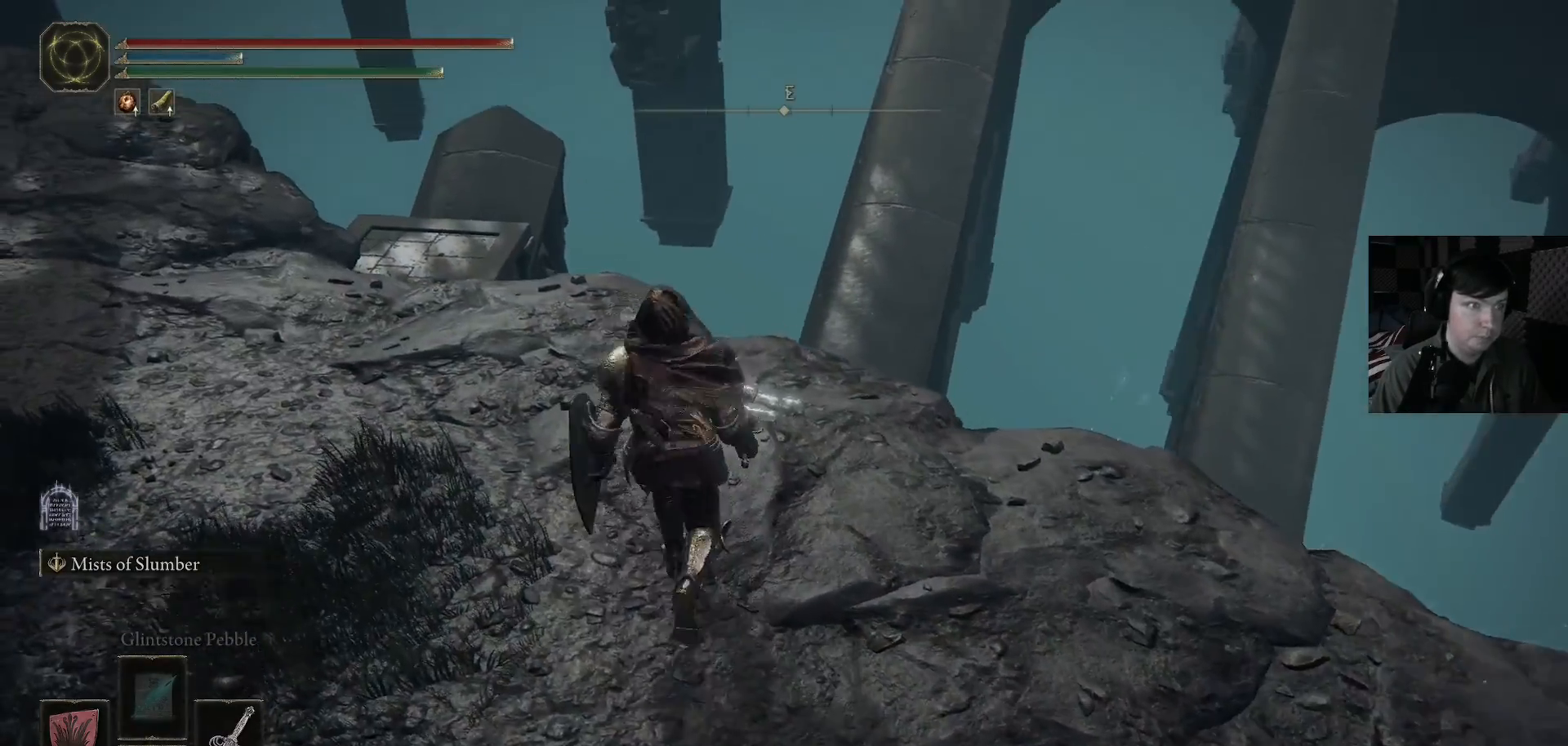
{"buttons": [], "left_stick": "up", "right_stick": "center", "events": [[167, "left_stick", "up"], [300, "right_stick", "center"]]}
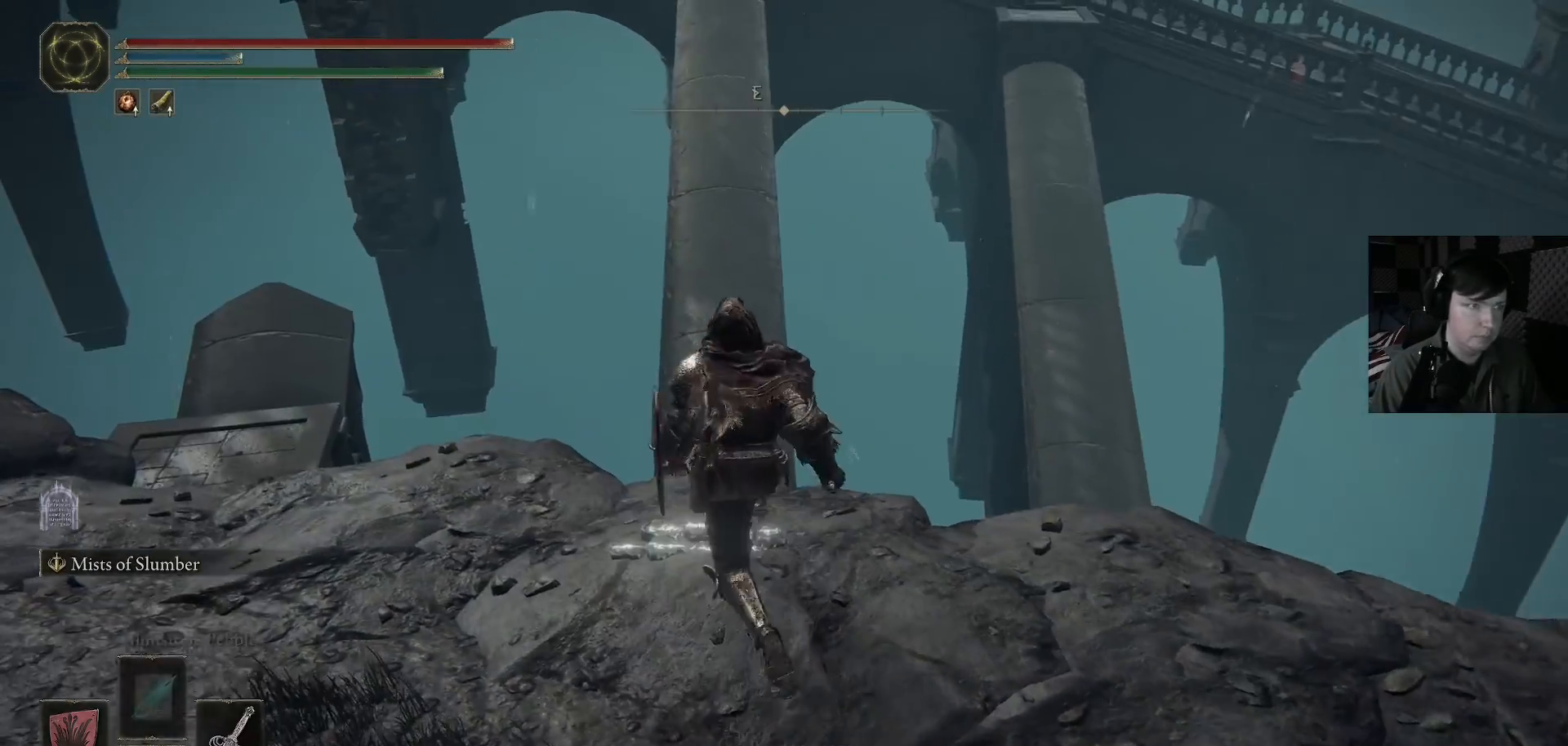
{"buttons": [], "left_stick": "up", "right_stick": "center", "events": []}
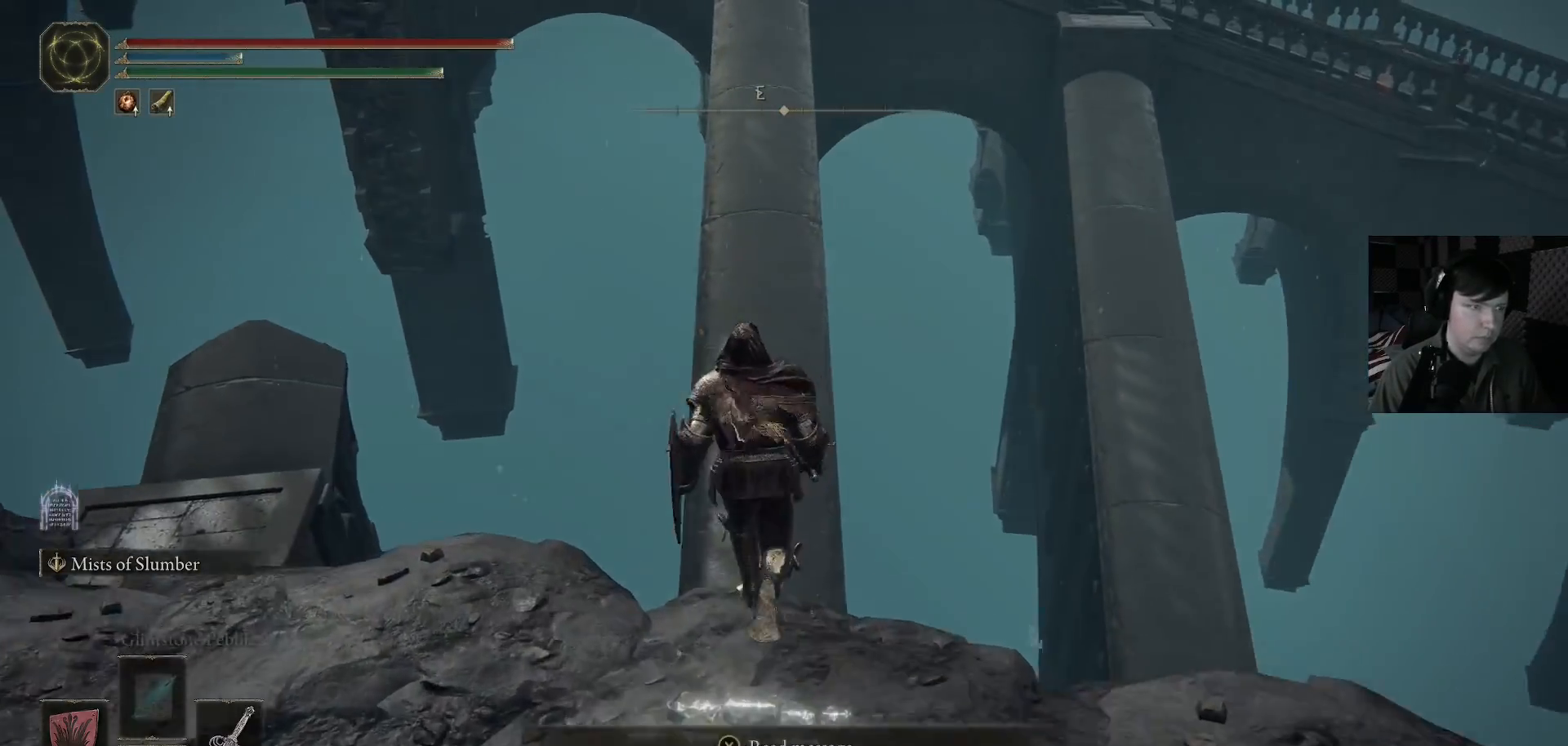
{"buttons": [], "left_stick": "up", "right_stick": "center", "events": []}
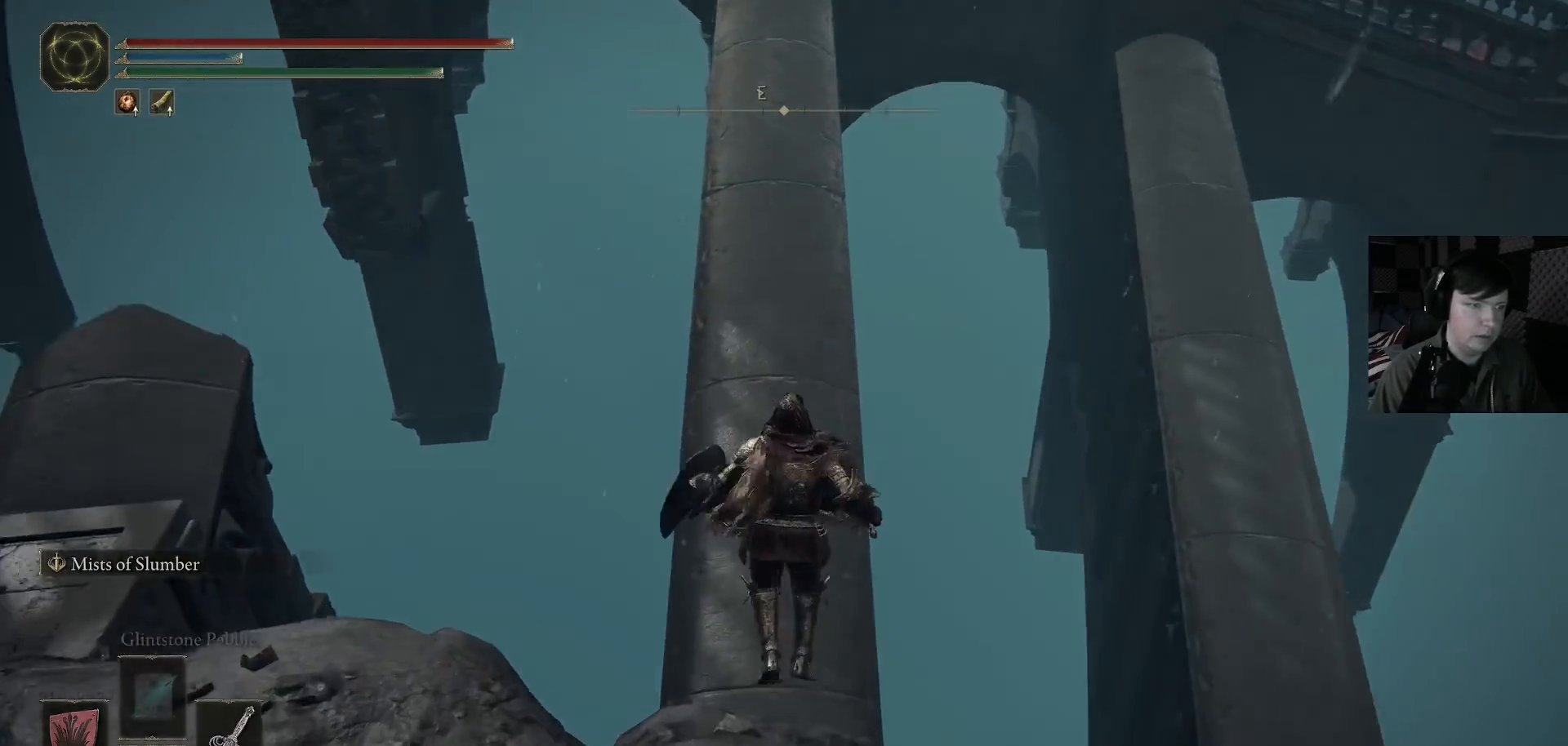
{"buttons": [], "left_stick": "up", "right_stick": "center", "events": [[133, "right_stick", "up"], [500, "right_stick", "center"]]}
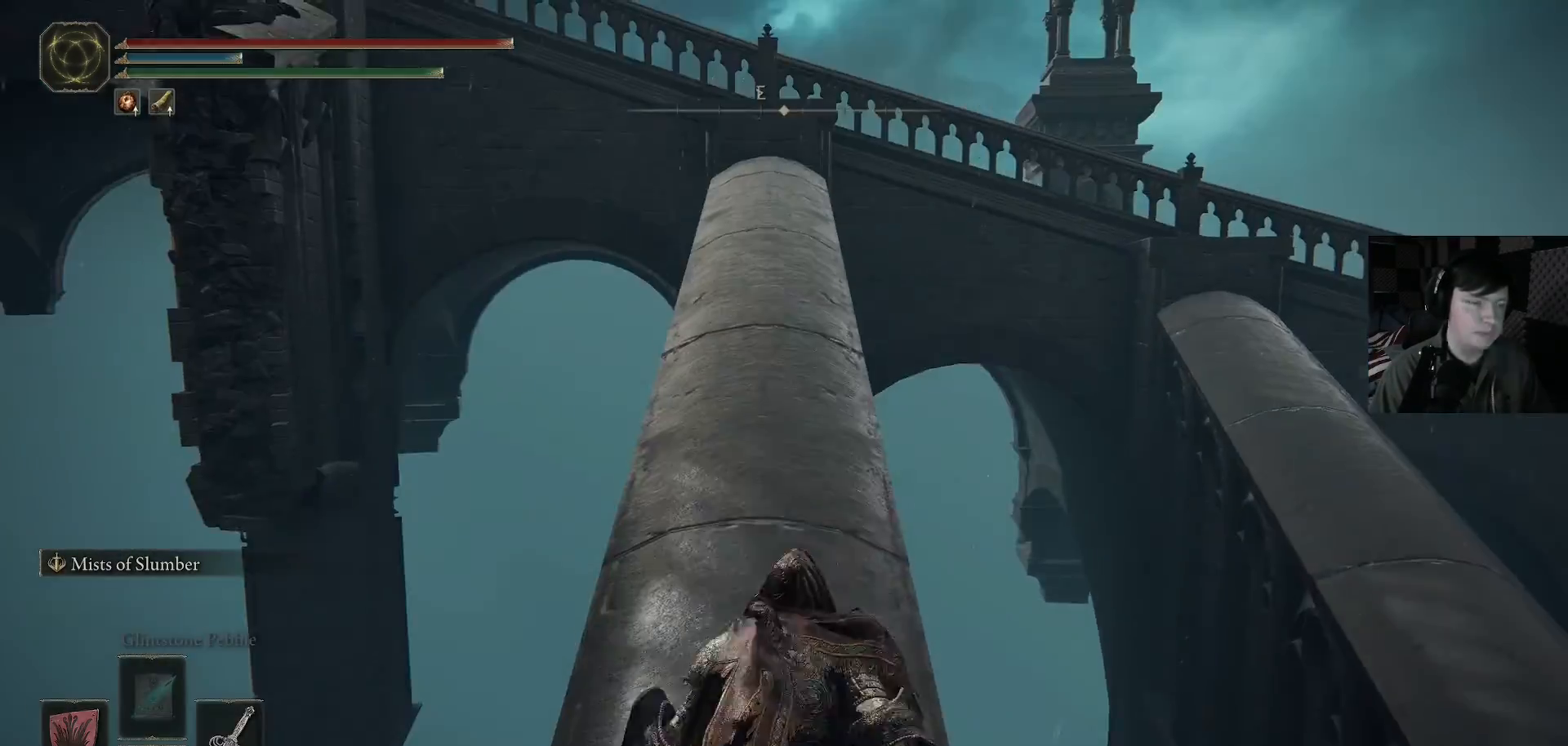
{"buttons": ["B"], "left_stick": "up", "right_stick": "center", "events": [[267, "right_stick", "up"], [367, "right_stick", "center"], [500, "B", "down"]]}
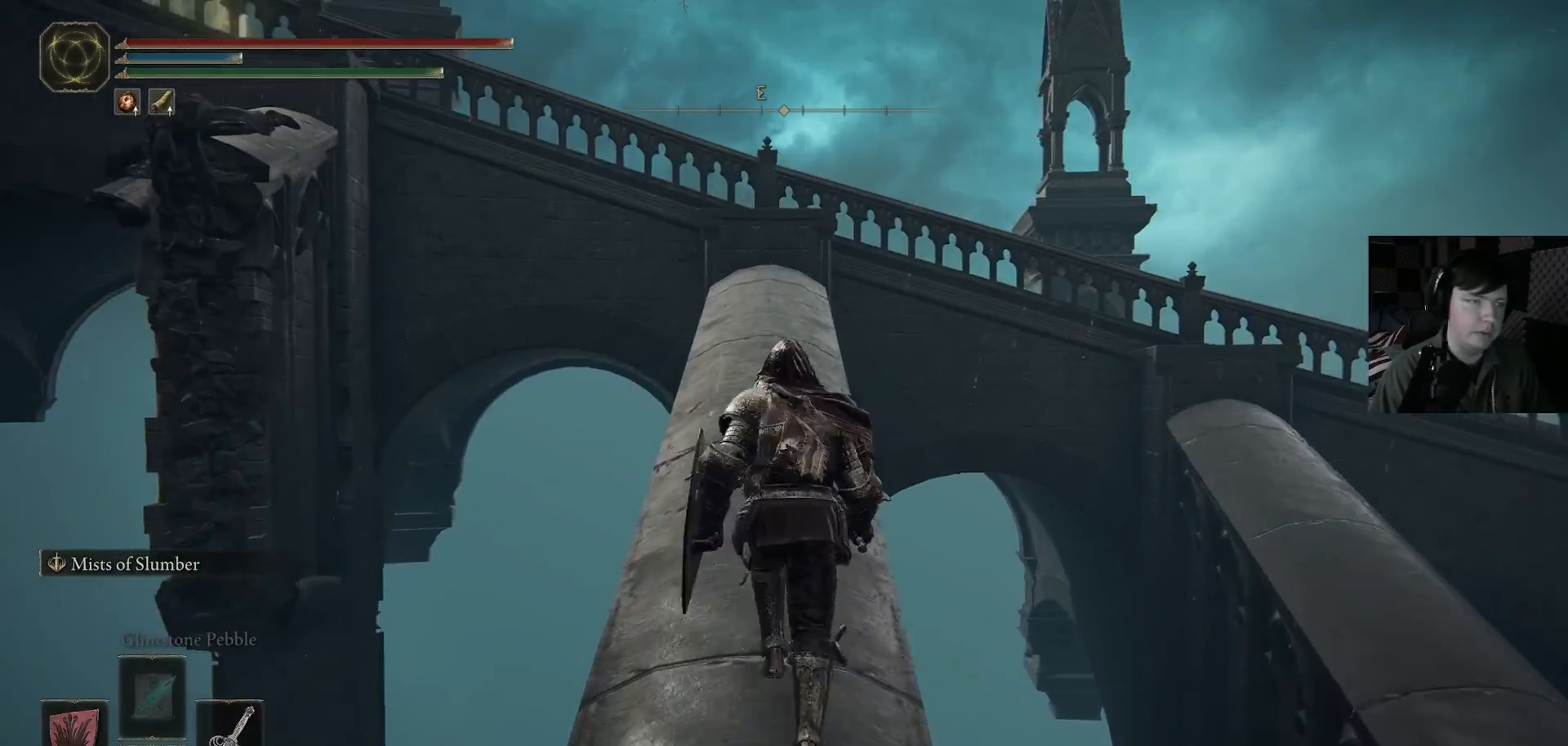
{"buttons": ["B"], "left_stick": "up", "right_stick": "center", "events": []}
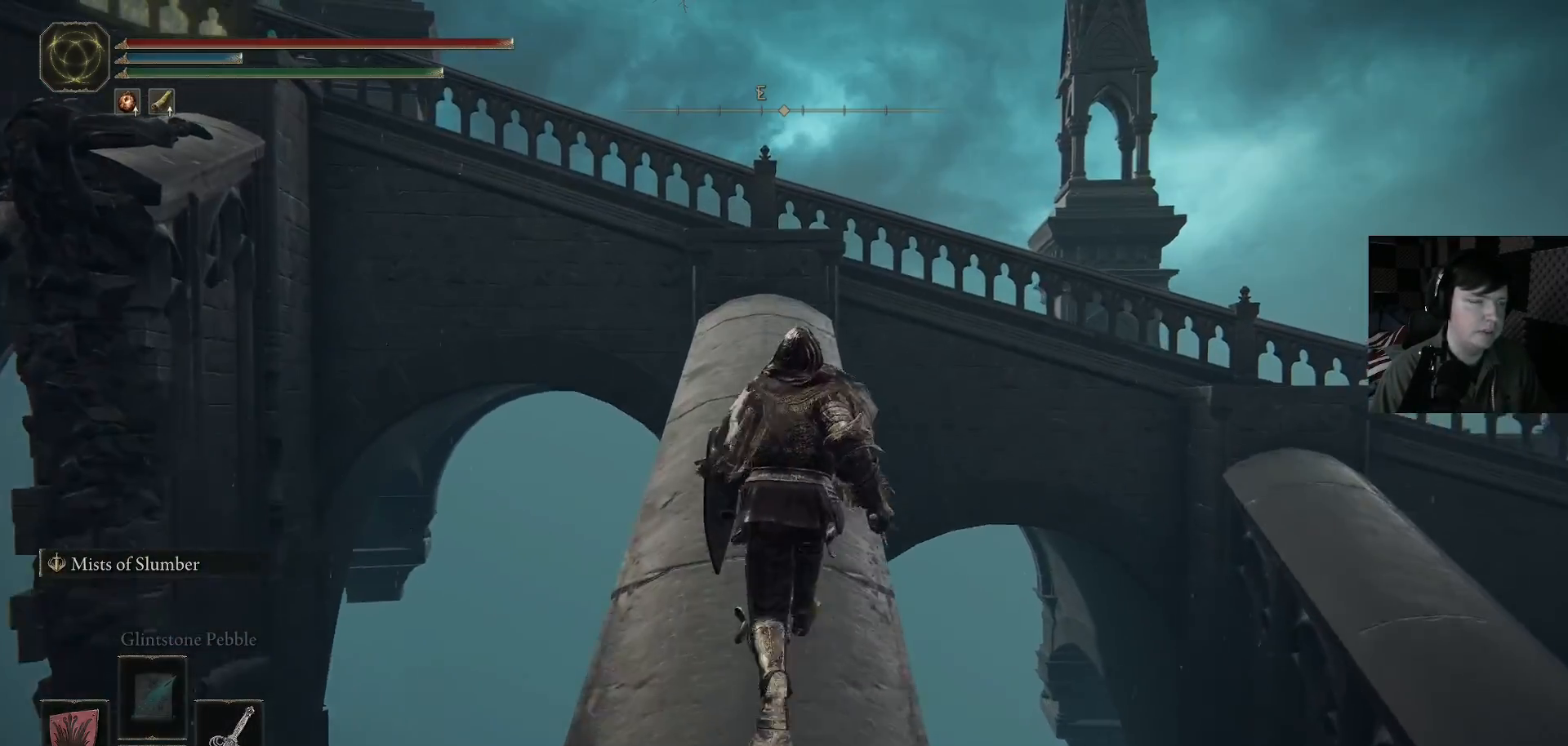
{"buttons": ["B"], "left_stick": "up", "right_stick": "center", "events": []}
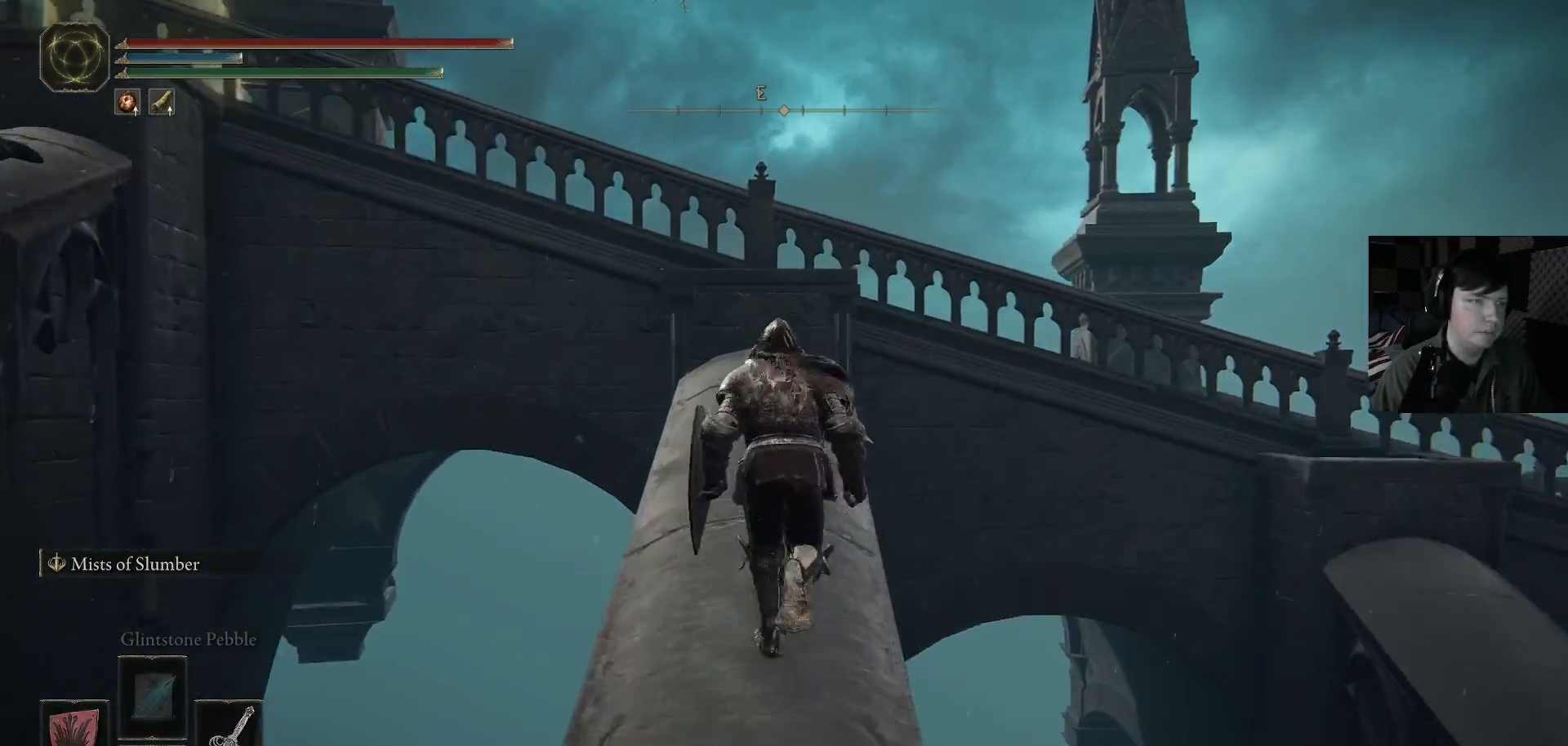
{"buttons": ["A", "B"], "left_stick": "up", "right_stick": "center", "events": [[433, "A", "down"]]}
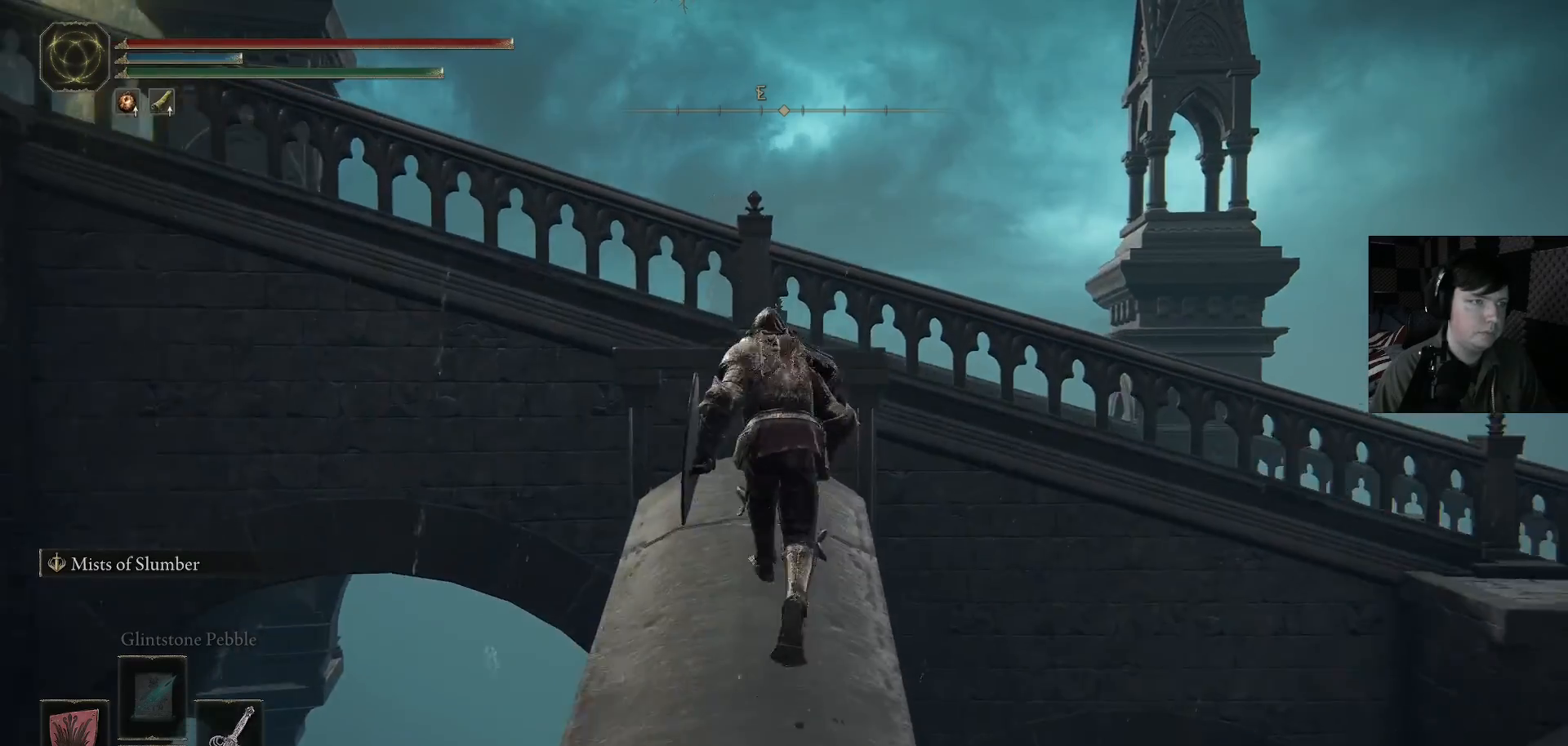
{"buttons": [], "left_stick": "center", "right_stick": "center", "events": [[133, "A", "up"], [200, "B", "up"], [467, "left_stick", "center"]]}
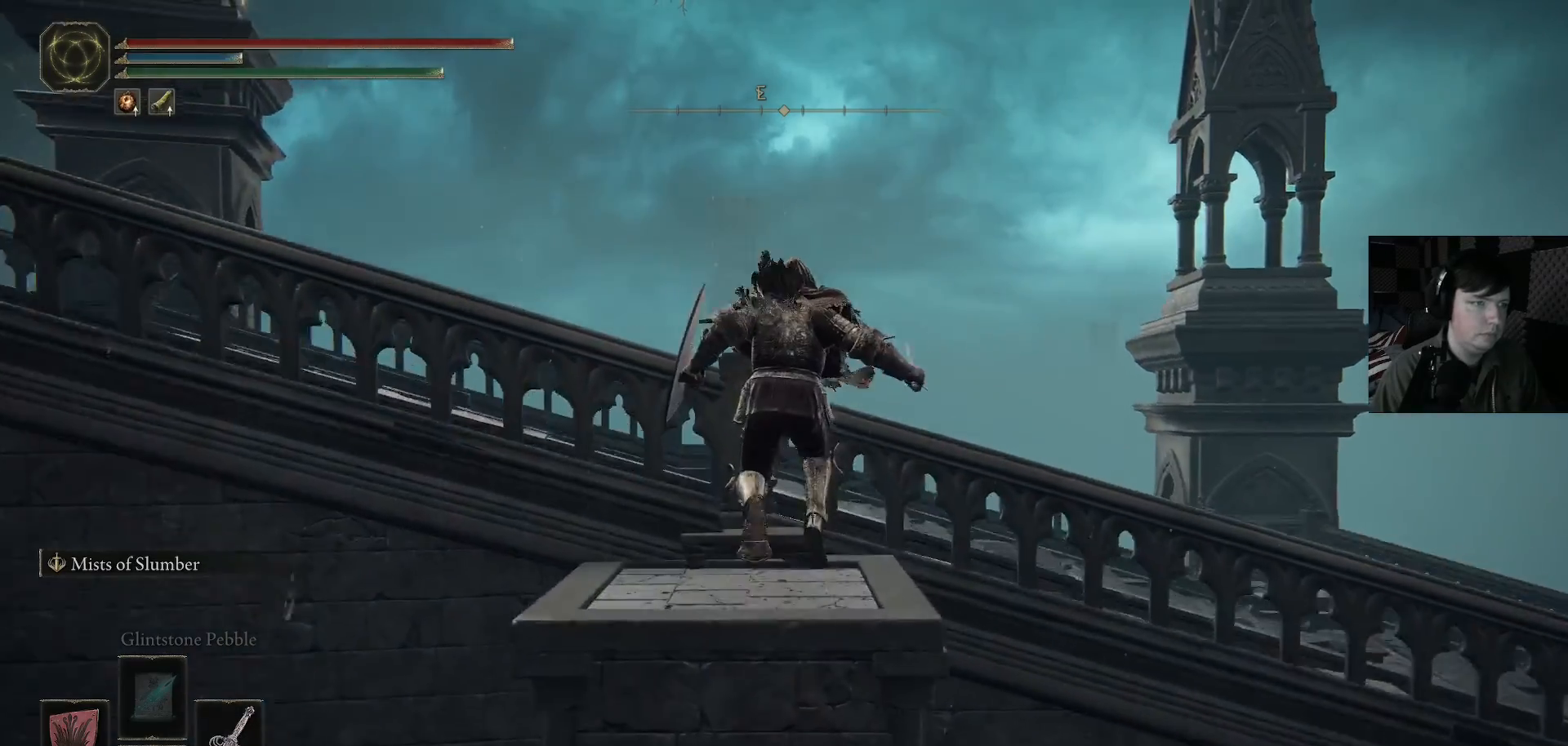
{"buttons": [], "left_stick": "up", "right_stick": "center", "events": [[133, "right_stick", "down-left"], [300, "right_stick", "center"], [367, "left_stick", "up"]]}
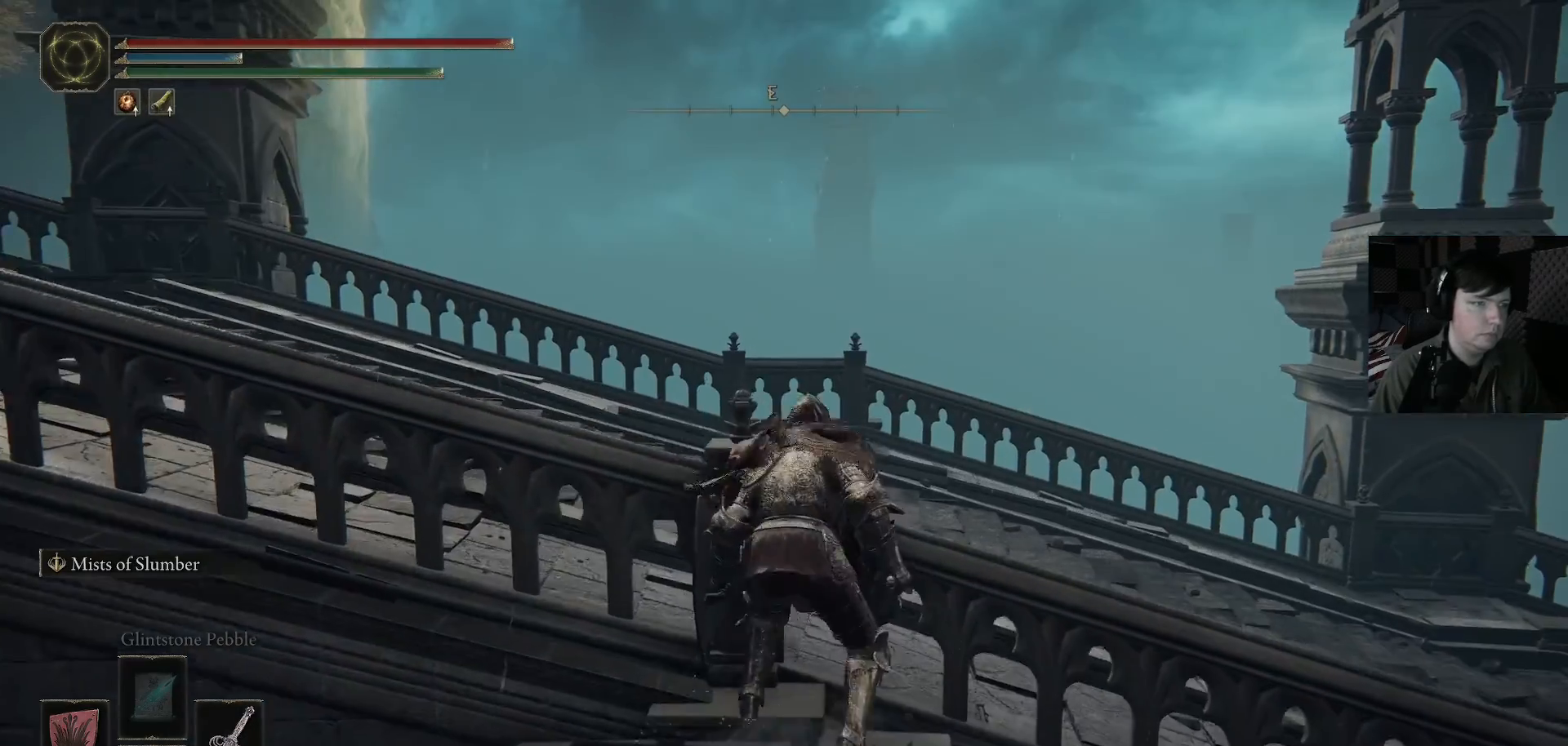
{"buttons": [], "left_stick": "up", "right_stick": "center", "events": [[67, "A", "down"], [233, "A", "up"]]}
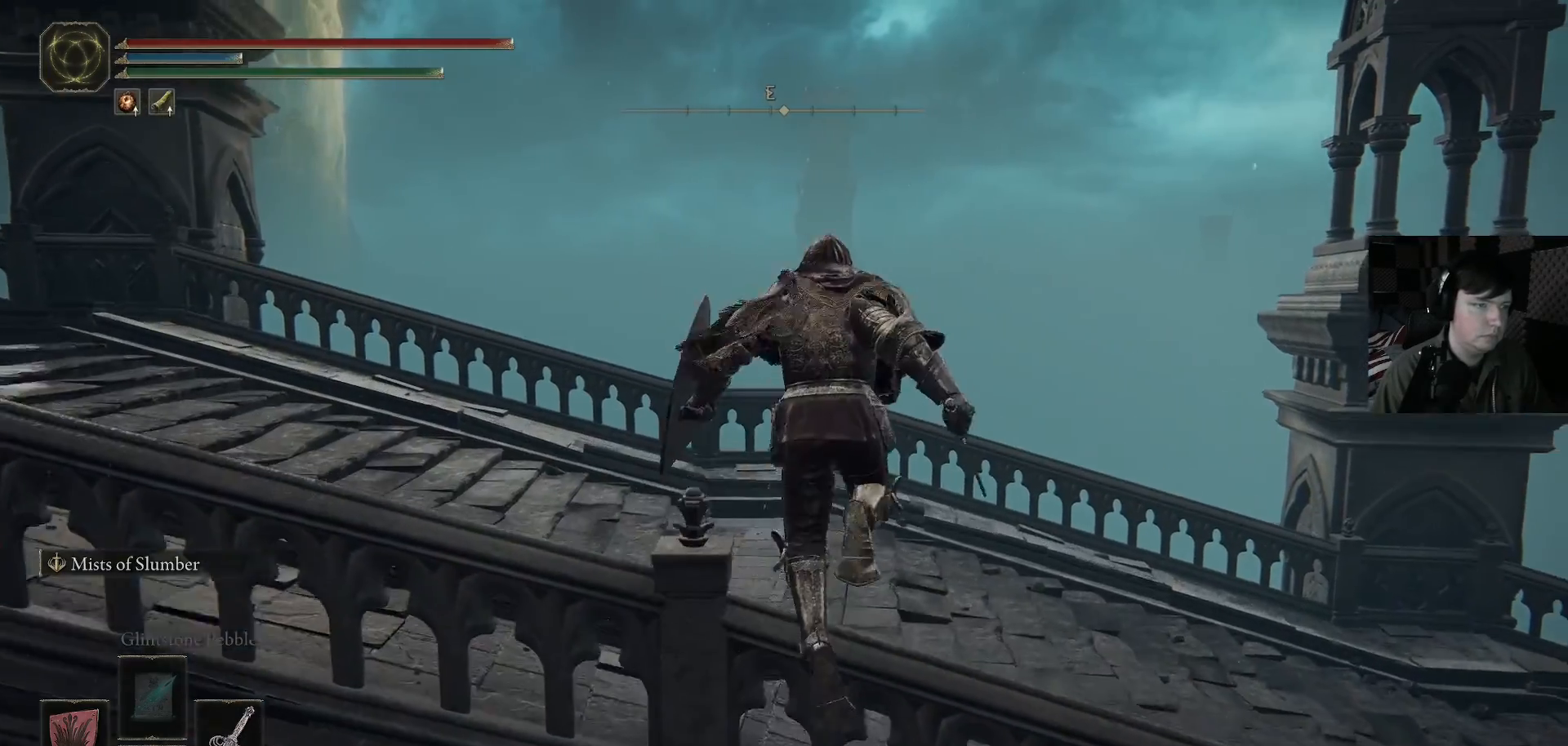
{"buttons": [], "left_stick": "down-left", "right_stick": "left", "events": [[133, "right_stick", "down-left"], [300, "left_stick", "center"], [367, "right_stick", "left"], [500, "left_stick", "down-left"]]}
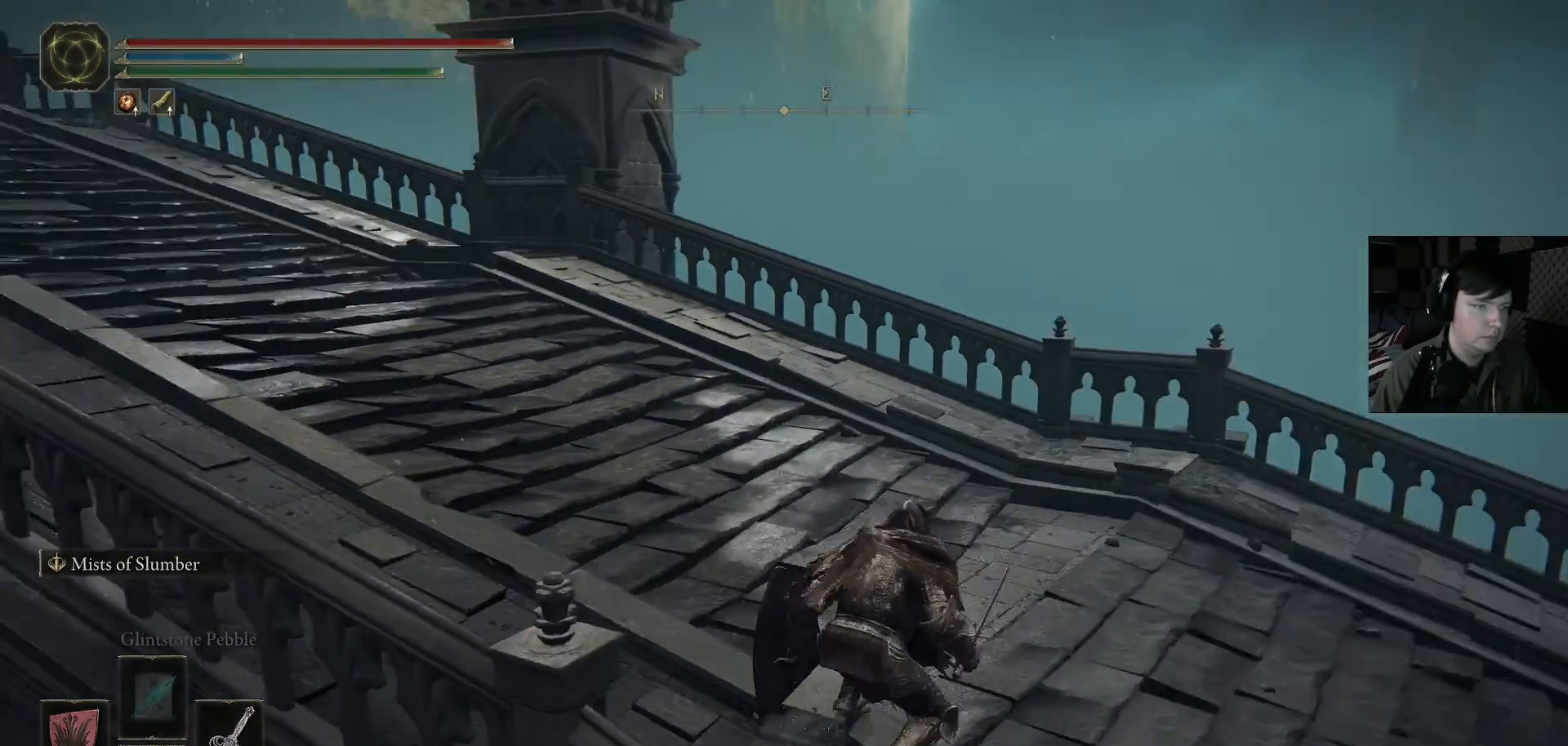
{"buttons": [], "left_stick": "center", "right_stick": "center", "events": [[300, "left_stick", "center"], [300, "right_stick", "center"]]}
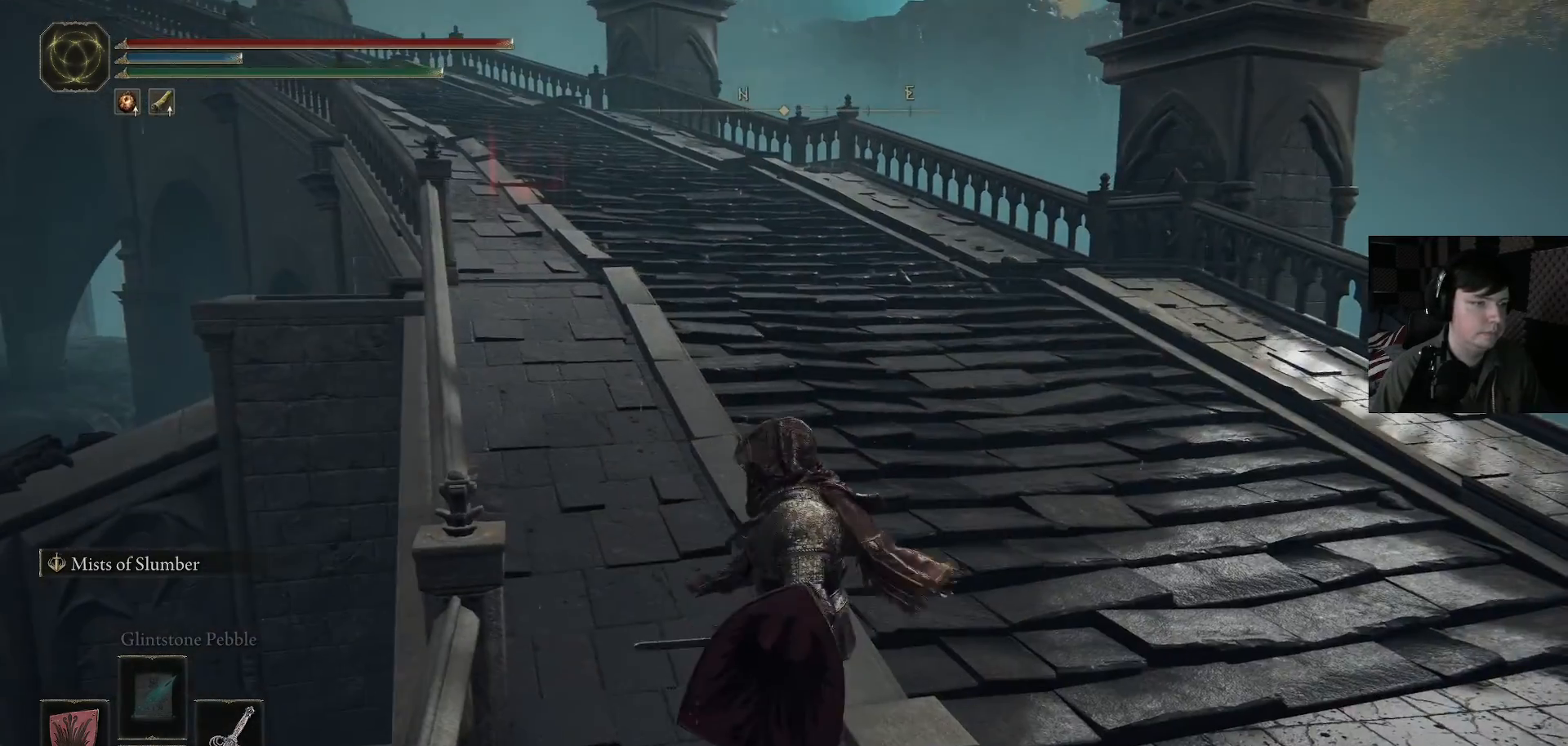
{"buttons": [], "left_stick": "down-left", "right_stick": "left", "events": [[67, "left_stick", "down-left"], [133, "right_stick", "up-left"], [300, "left_stick", "center"], [300, "right_stick", "center"], [433, "left_stick", "down-left"], [433, "right_stick", "left"]]}
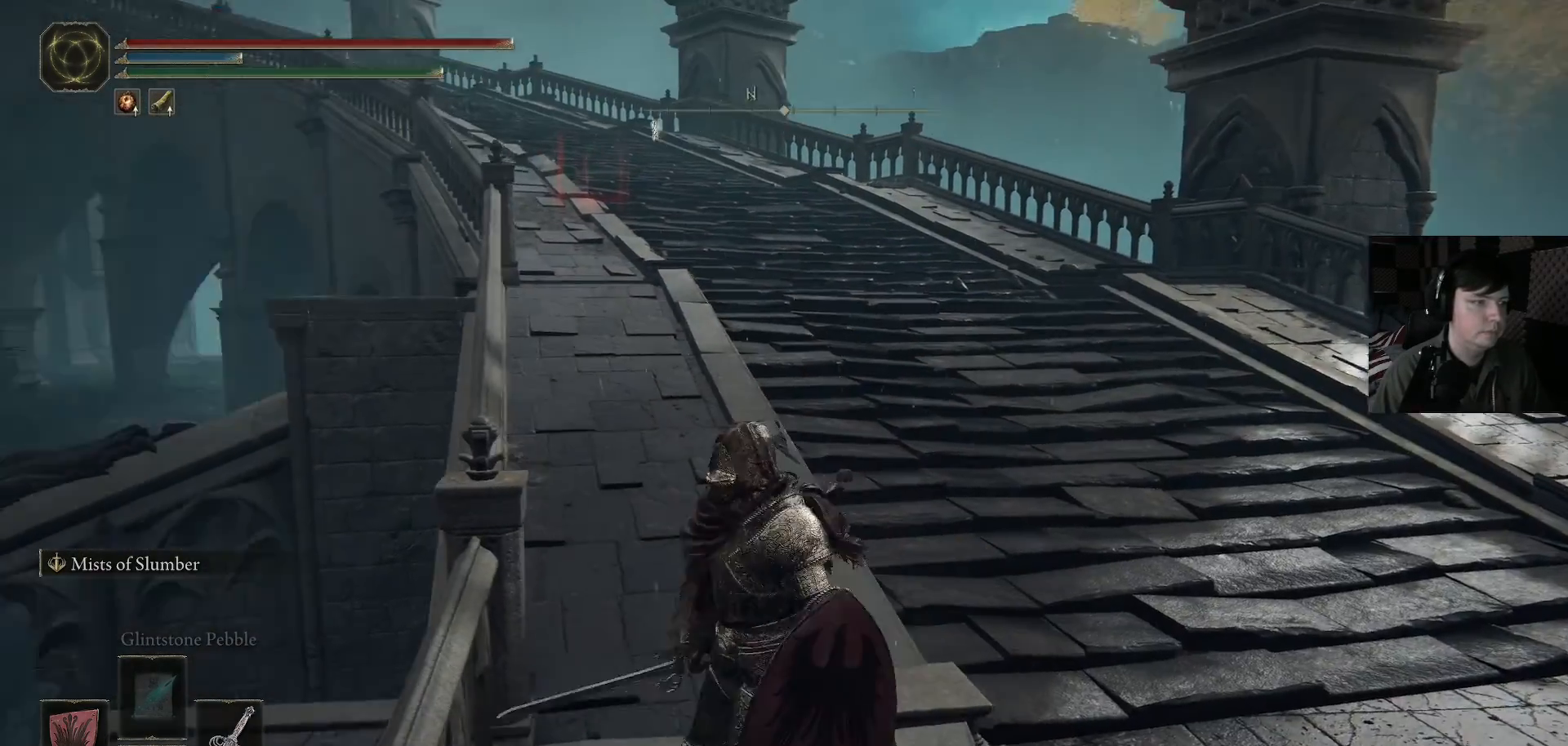
{"buttons": [], "left_stick": "center", "right_stick": "center", "events": [[133, "left_stick", "center"], [133, "right_stick", "center"], [400, "left_stick", "down"], [500, "left_stick", "center"]]}
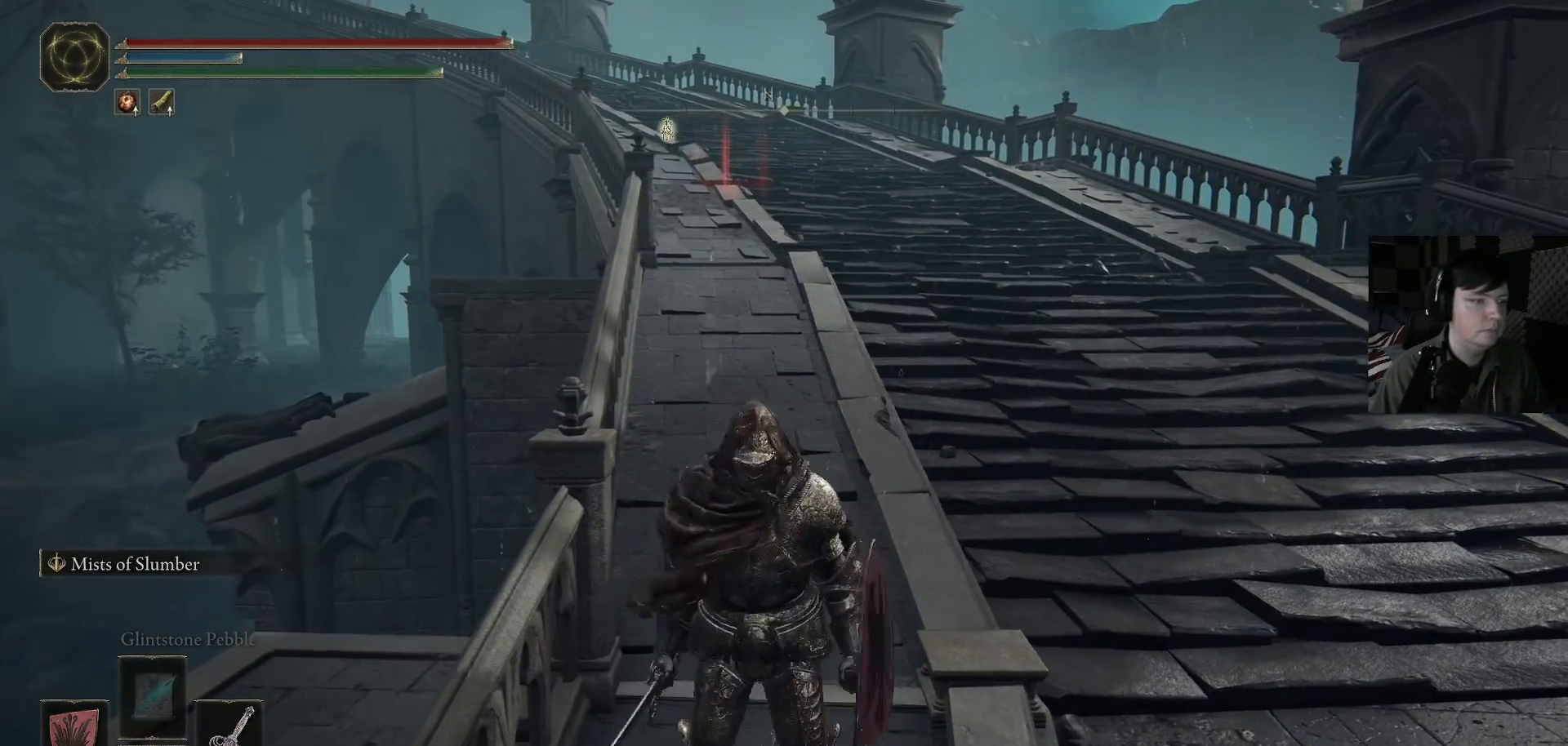
{"buttons": [], "left_stick": "center", "right_stick": "center", "events": [[133, "left_stick", "up"], [300, "left_stick", "center"]]}
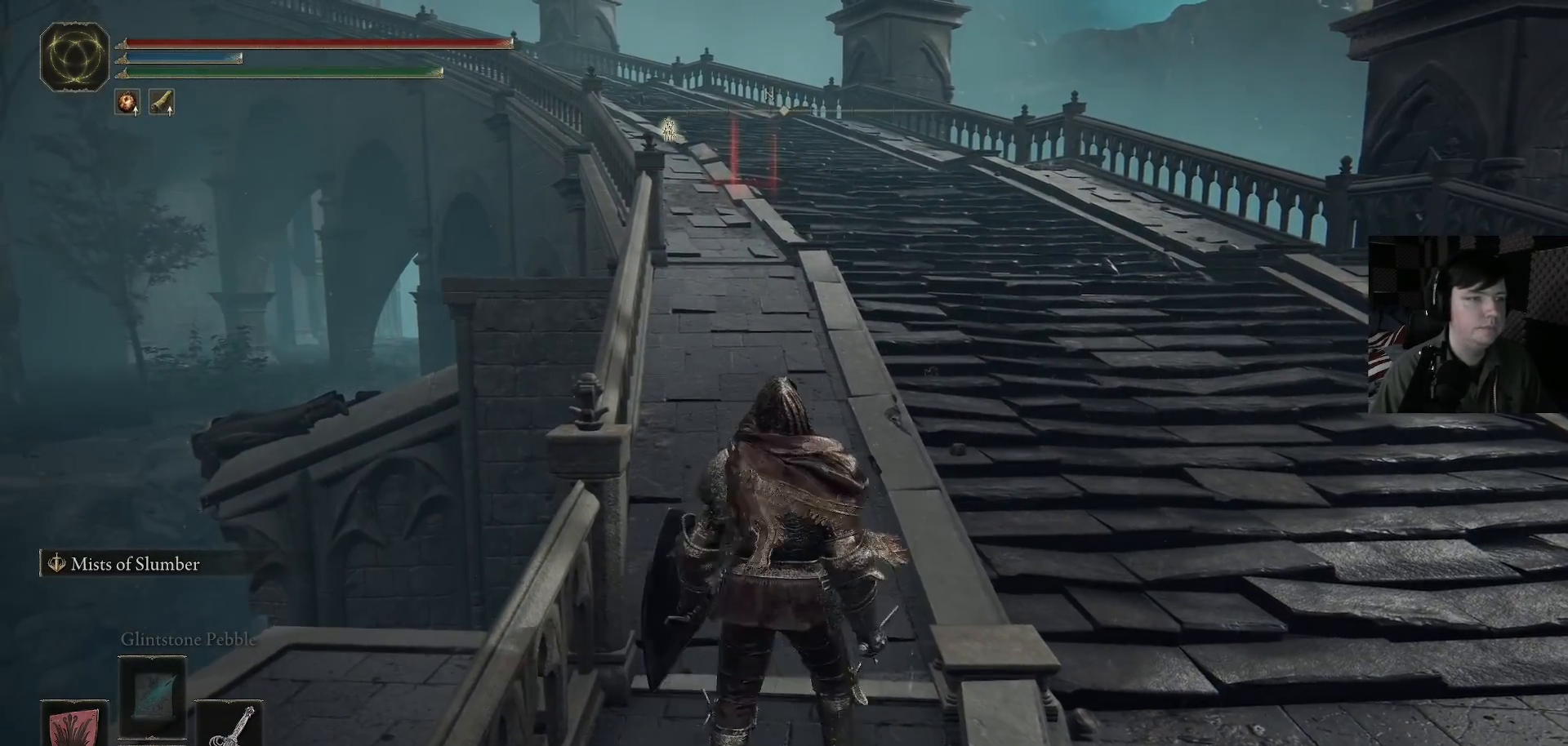
{"buttons": [], "left_stick": "center", "right_stick": "center", "events": []}
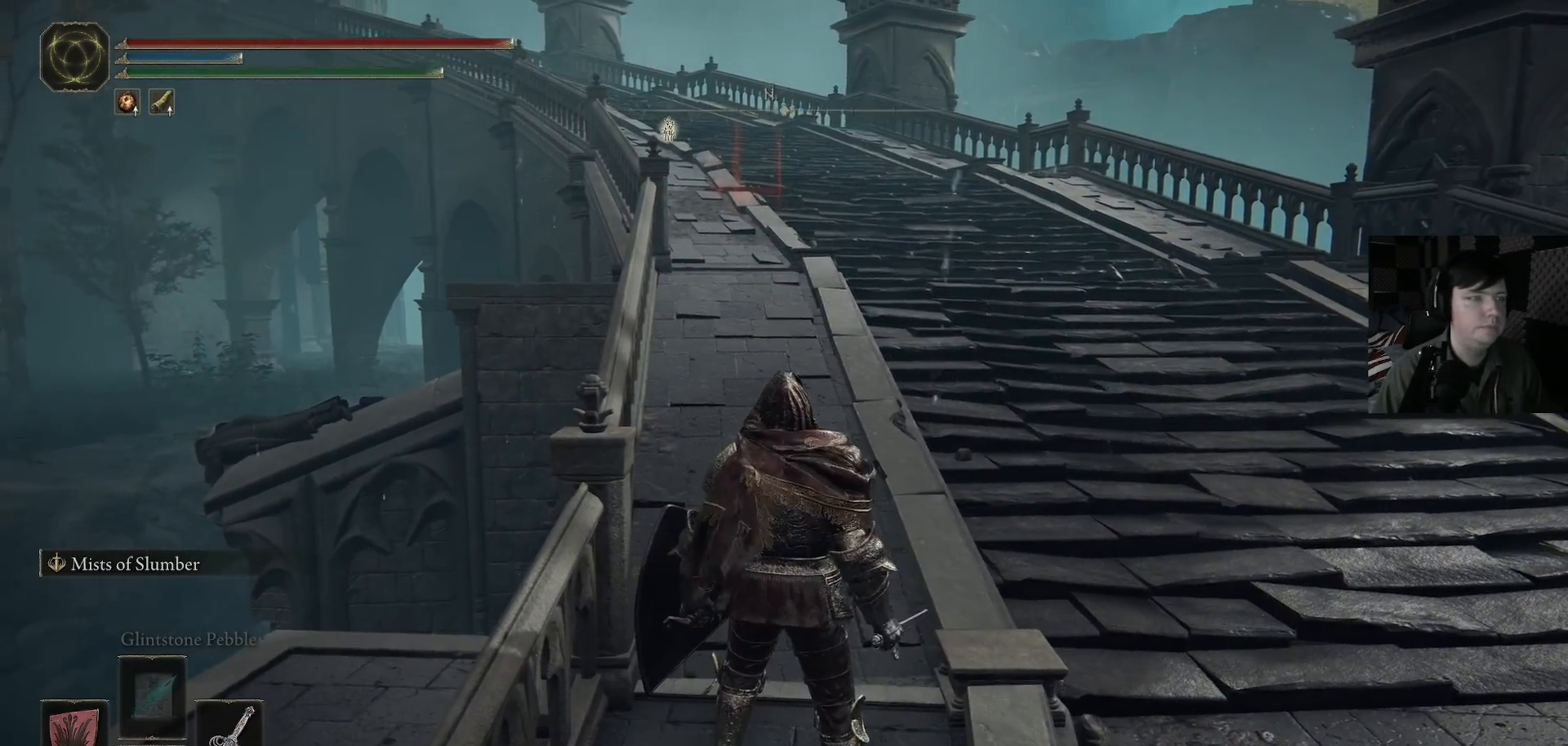
{"buttons": [], "left_stick": "center", "right_stick": "center", "events": []}
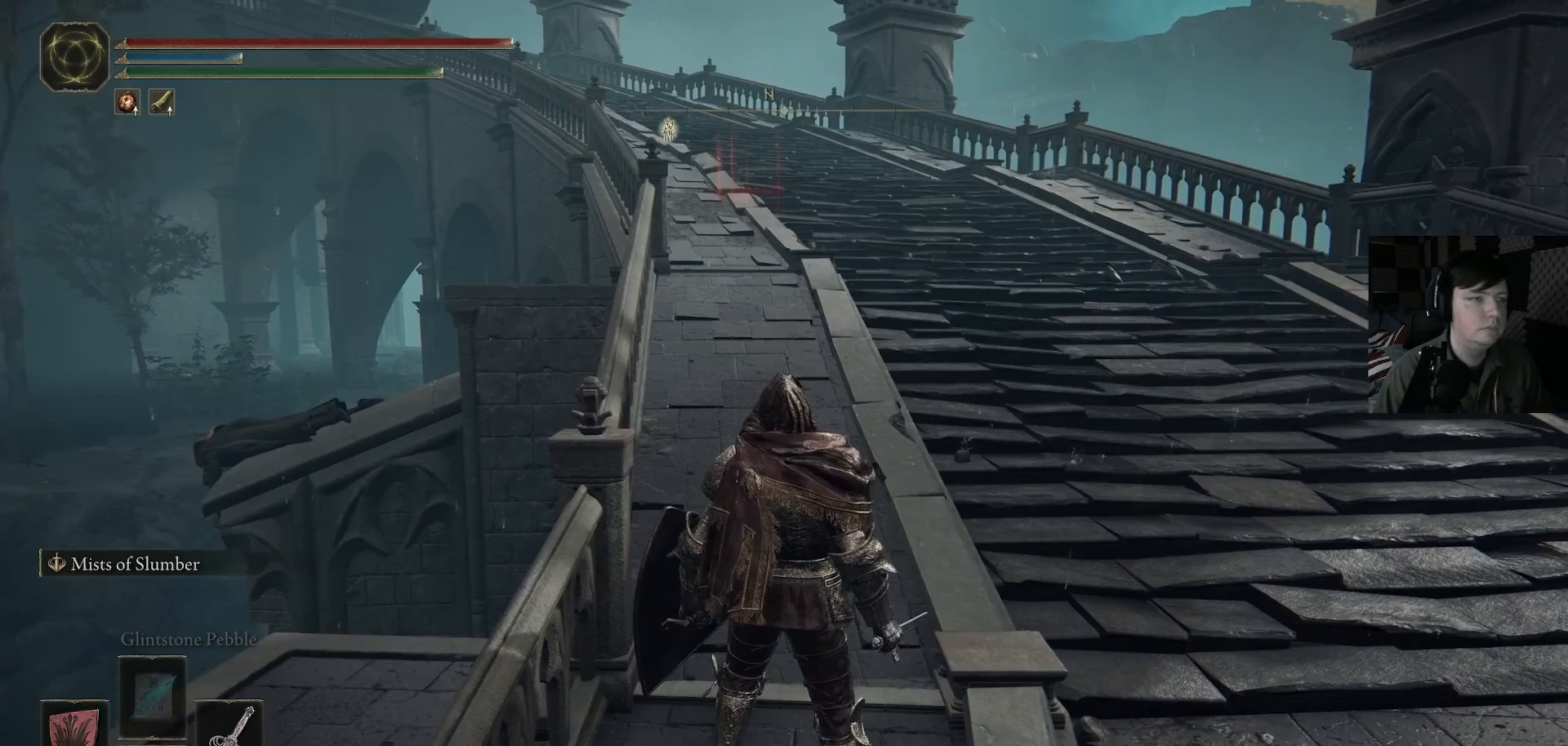
{"buttons": [], "left_stick": "center", "right_stick": "center", "events": [[100, "right_stick", "up"], [233, "right_stick", "center"]]}
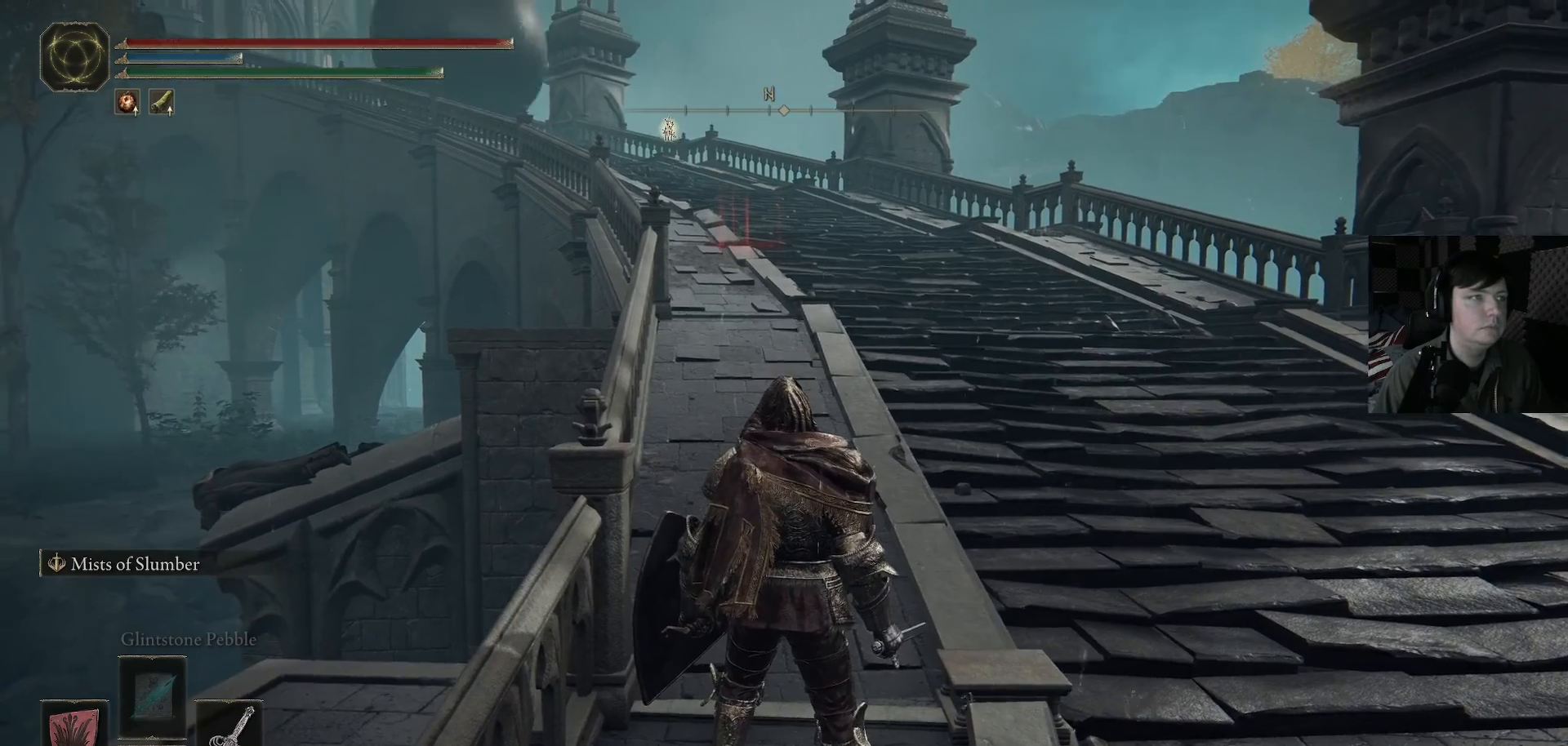
{"buttons": [], "left_stick": "center", "right_stick": "center", "events": [[133, "right_stick", "up-left"], [300, "right_stick", "center"]]}
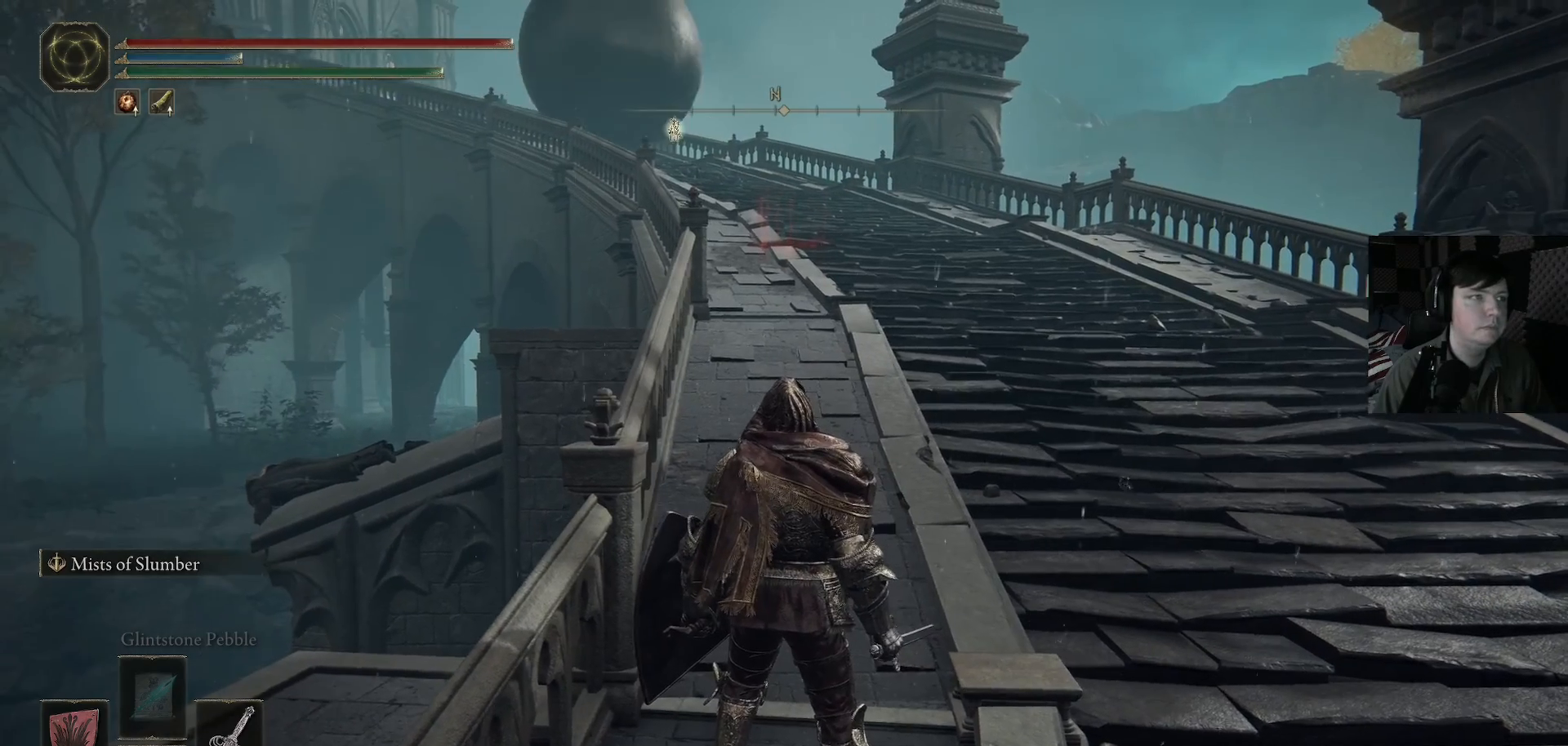
{"buttons": [], "left_stick": "center", "right_stick": "center", "events": []}
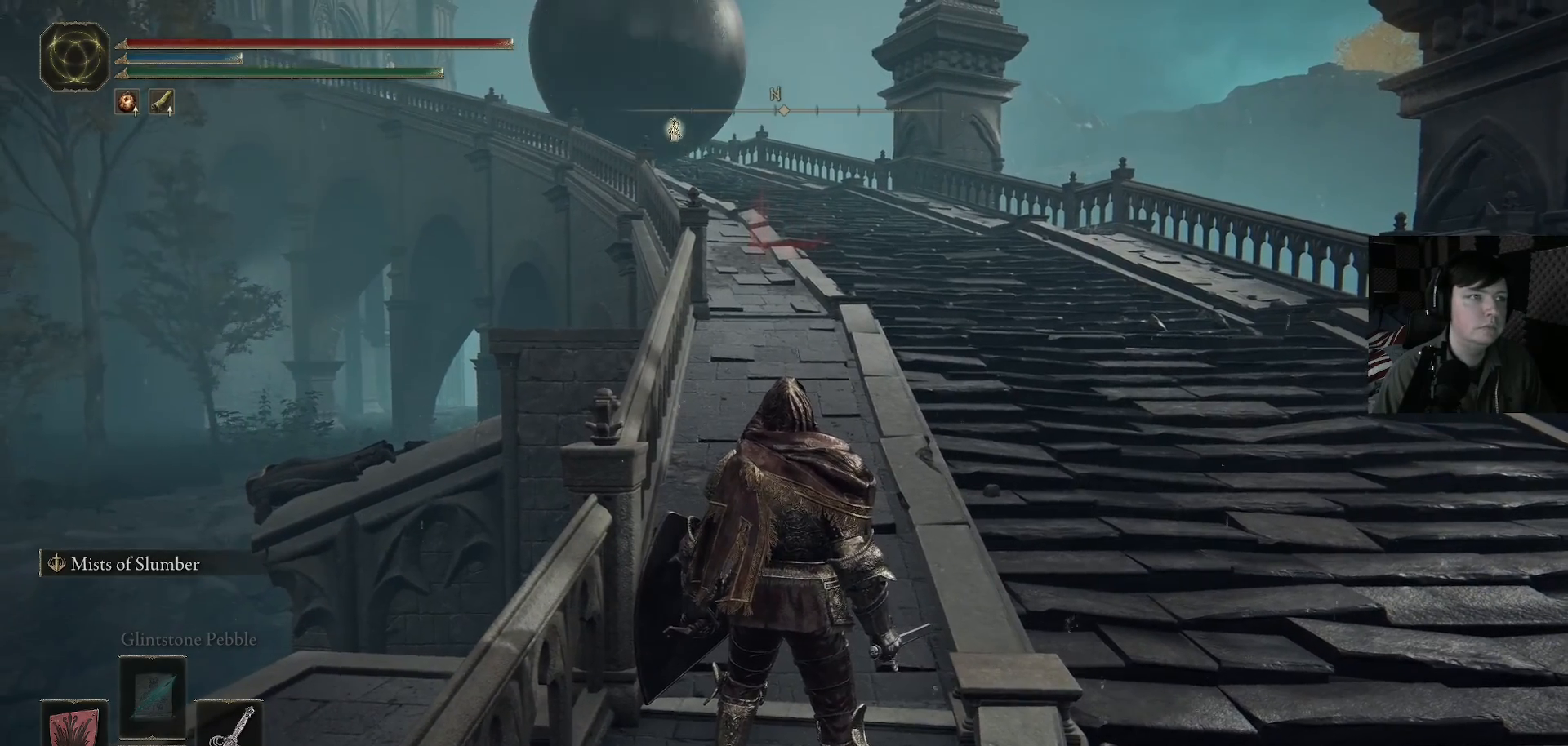
{"buttons": [], "left_stick": "center", "right_stick": "center", "events": []}
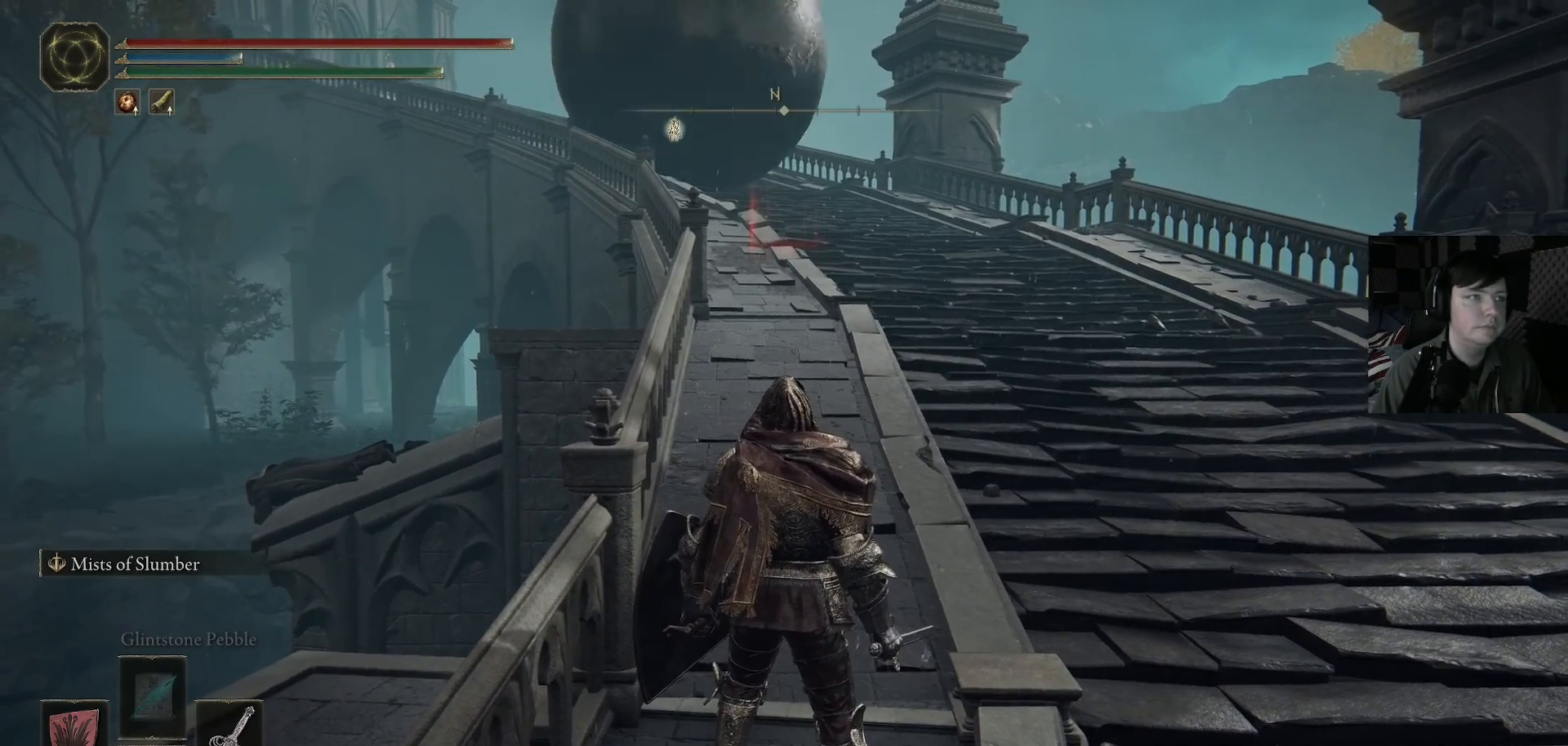
{"buttons": [], "left_stick": "center", "right_stick": "center", "events": []}